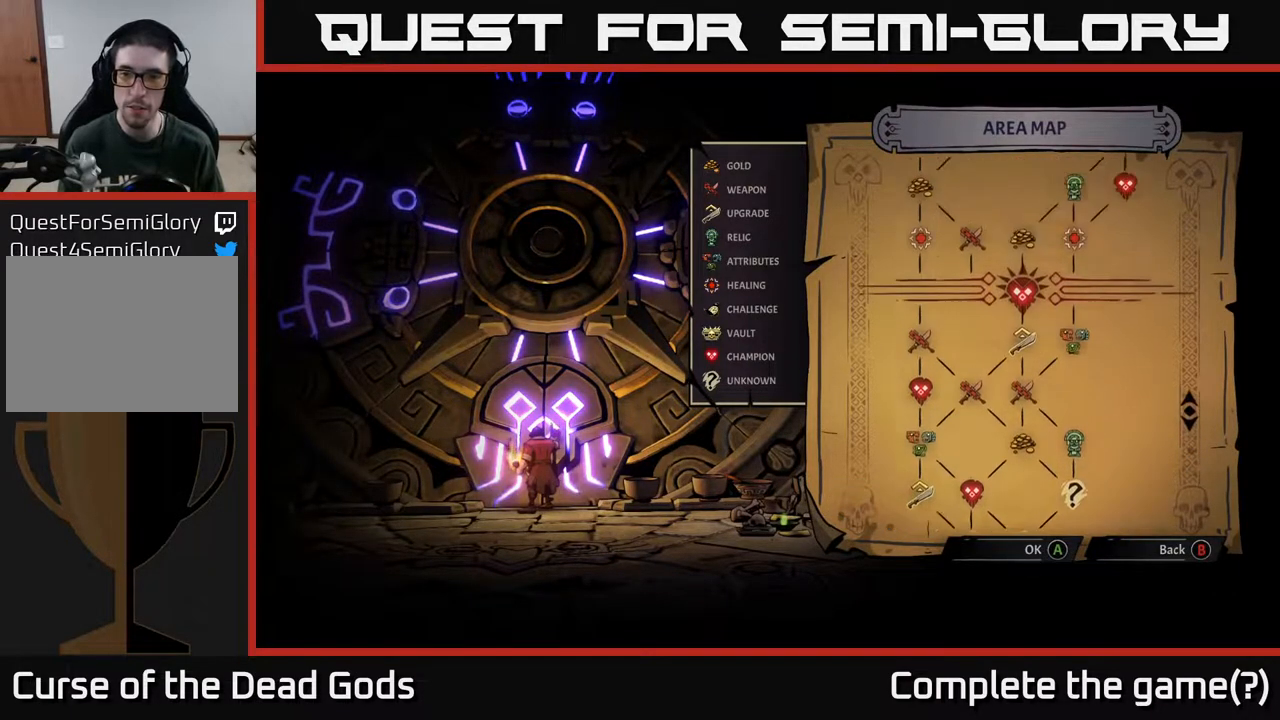
Gameplay with a controller (Xbox layout); each line is a JSON object with the inputs held at the frame after it. "events" lists button and stick changes between this image and that frame as [ms after this image, input, new state], when the widget could be followed in between.
{"buttons": [], "left_stick": "center", "right_stick": "up", "events": []}
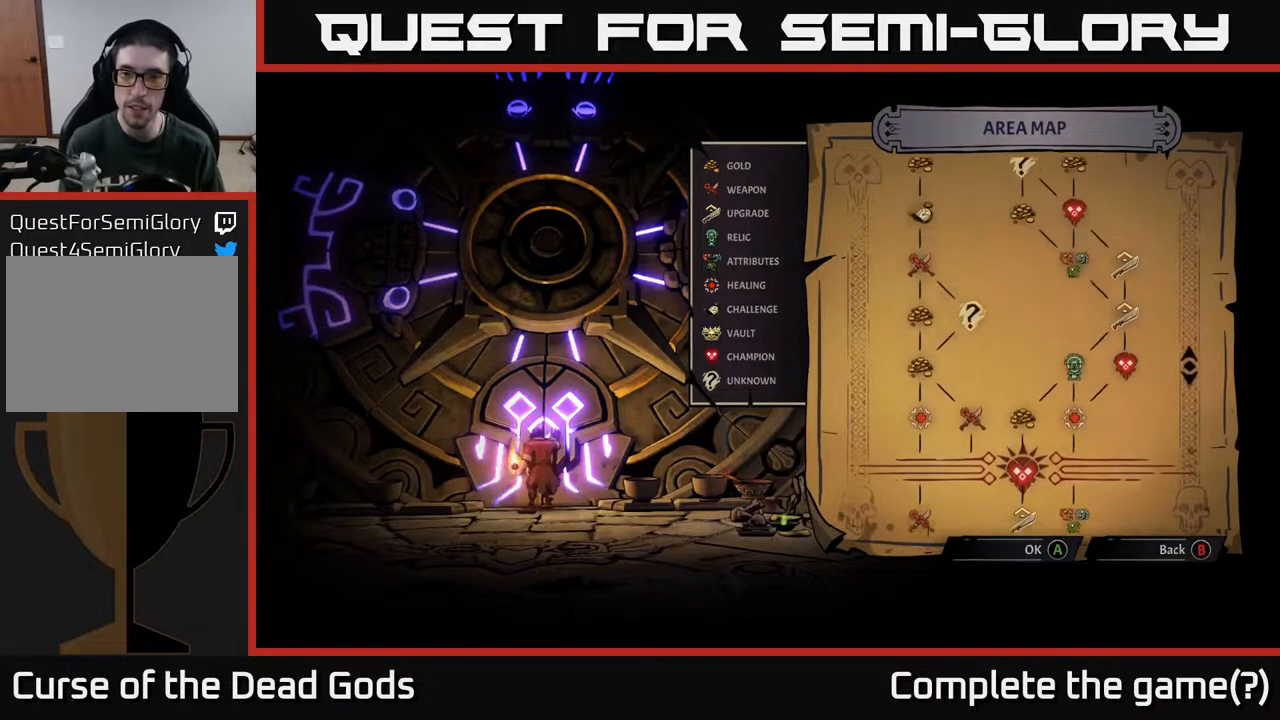
{"buttons": [], "left_stick": "center", "right_stick": "center", "events": [[133, "right_stick", "center"]]}
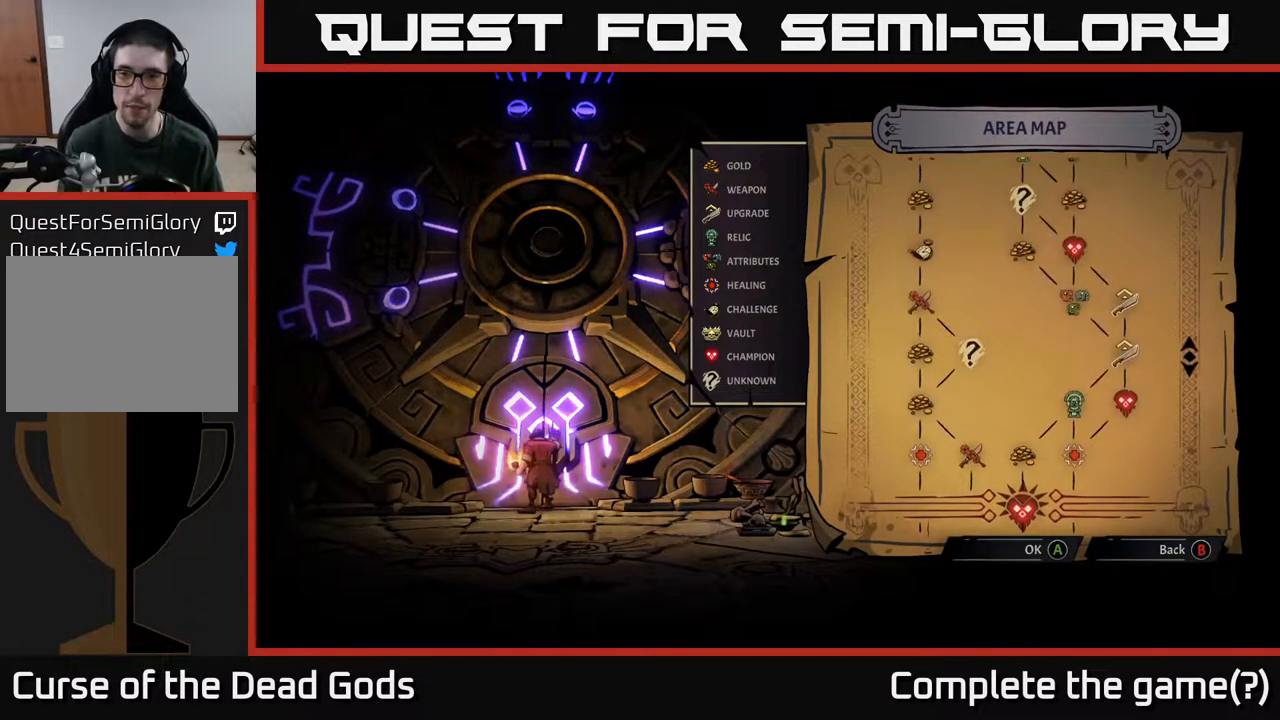
{"buttons": [], "left_stick": "center", "right_stick": "up", "events": [[183, "right_stick", "up"]]}
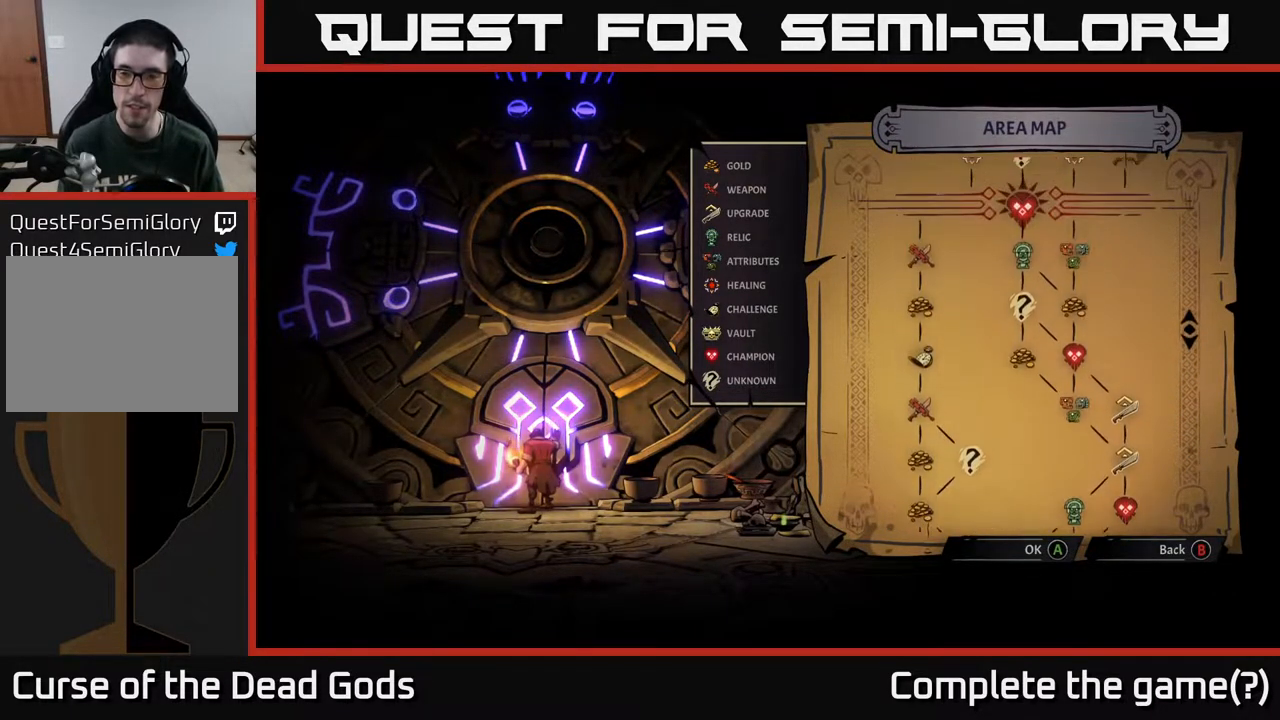
{"buttons": [], "left_stick": "center", "right_stick": "down", "events": [[33, "right_stick", "center"], [367, "right_stick", "down"]]}
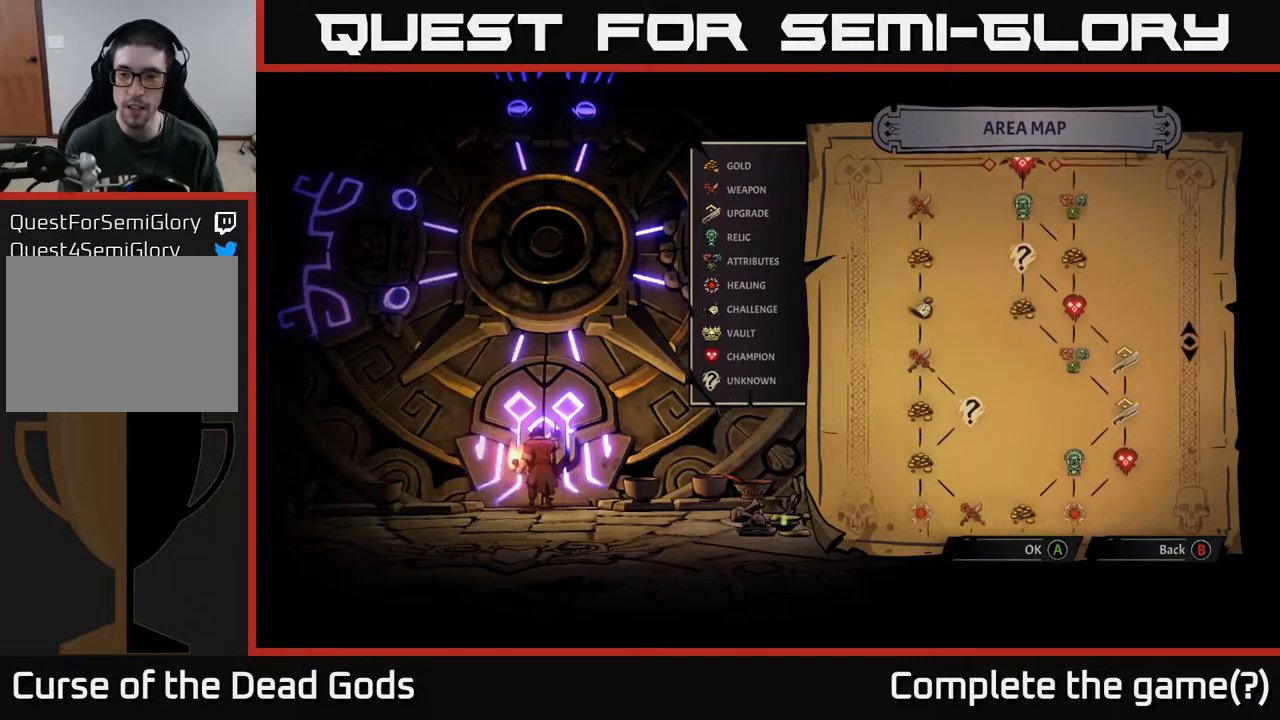
{"buttons": [], "left_stick": "center", "right_stick": "up", "events": [[200, "right_stick", "center"], [483, "right_stick", "up"]]}
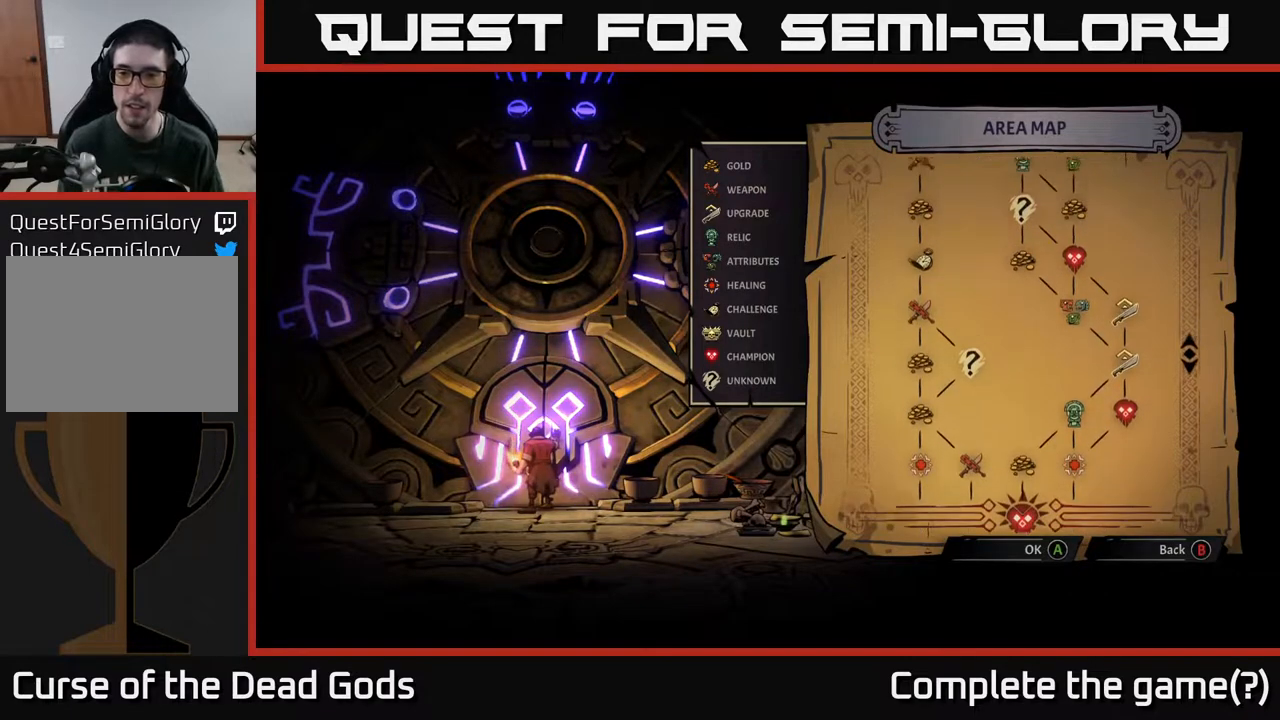
{"buttons": [], "left_stick": "center", "right_stick": "up", "events": []}
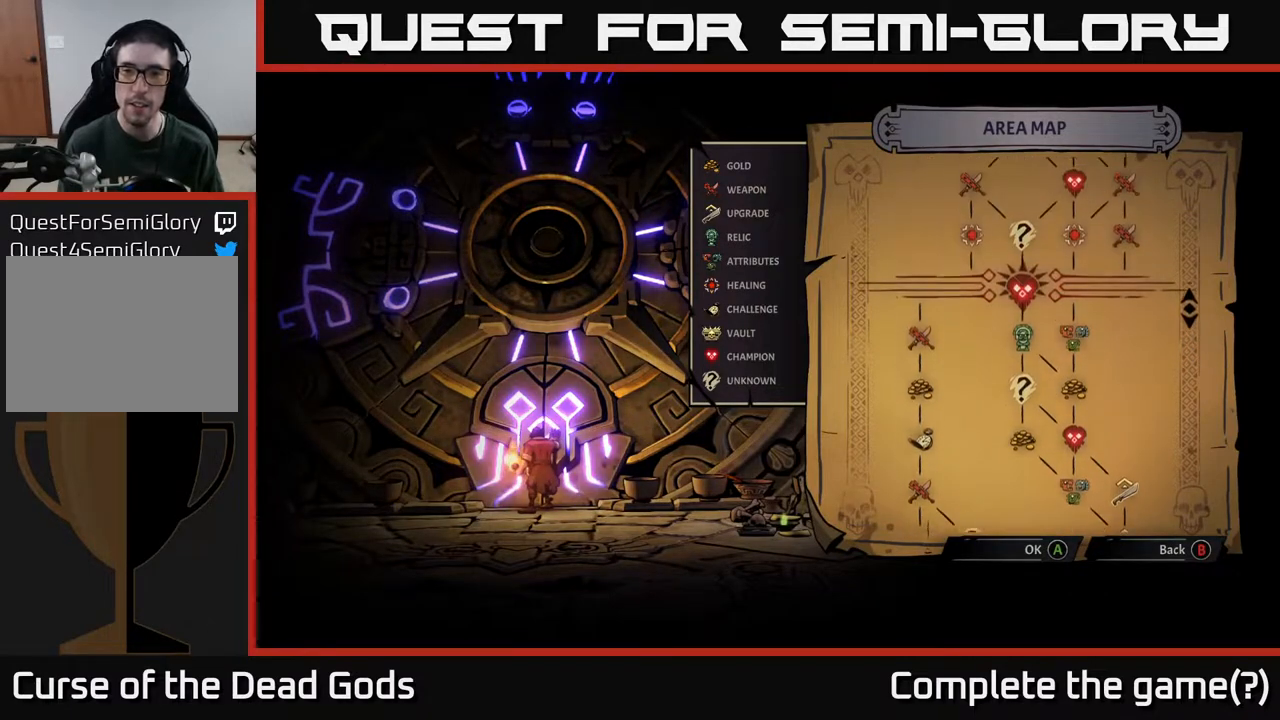
{"buttons": [], "left_stick": "center", "right_stick": "up", "events": []}
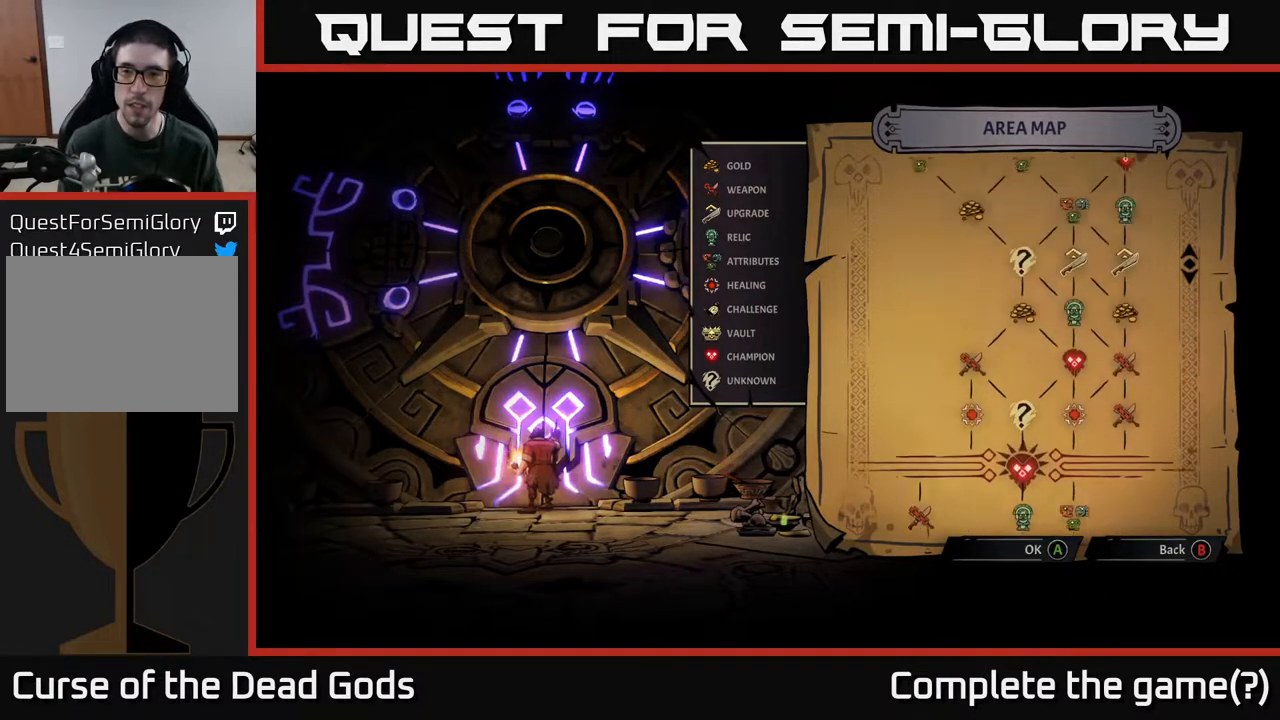
{"buttons": [], "left_stick": "center", "right_stick": "center", "events": [[217, "right_stick", "center"]]}
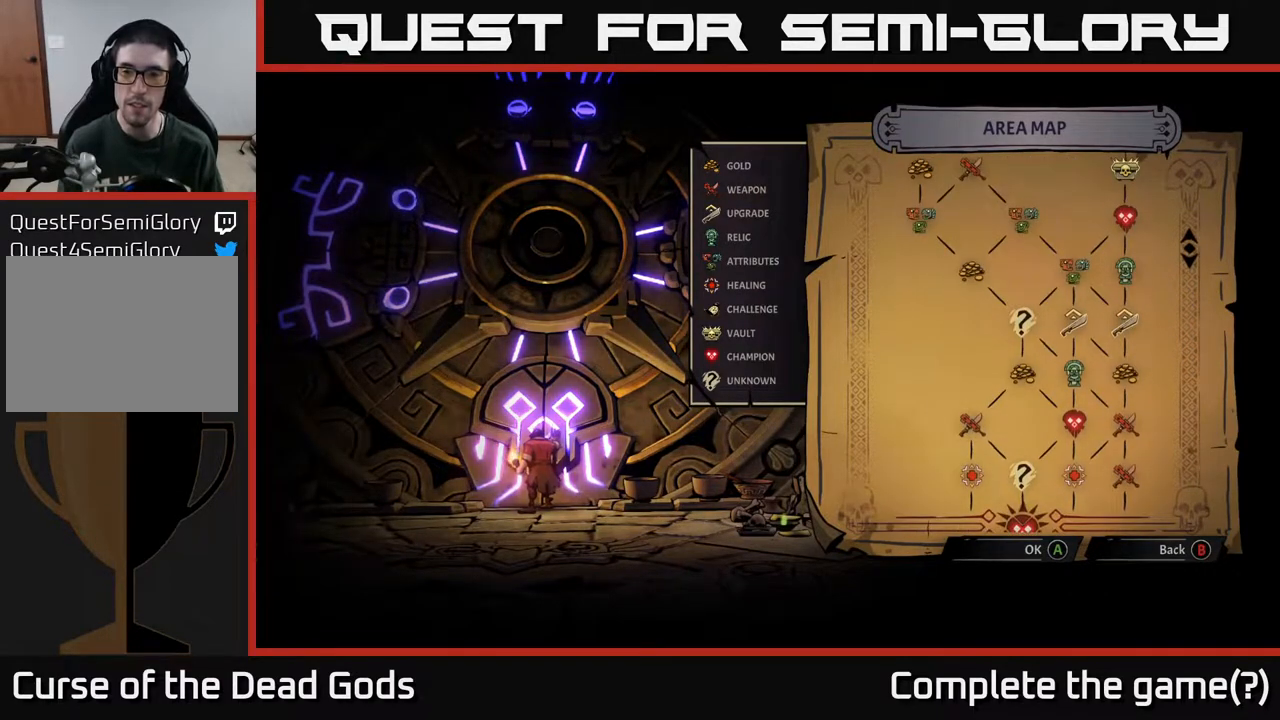
{"buttons": [], "left_stick": "center", "right_stick": "center", "events": [[17, "right_stick", "up"], [283, "right_stick", "center"]]}
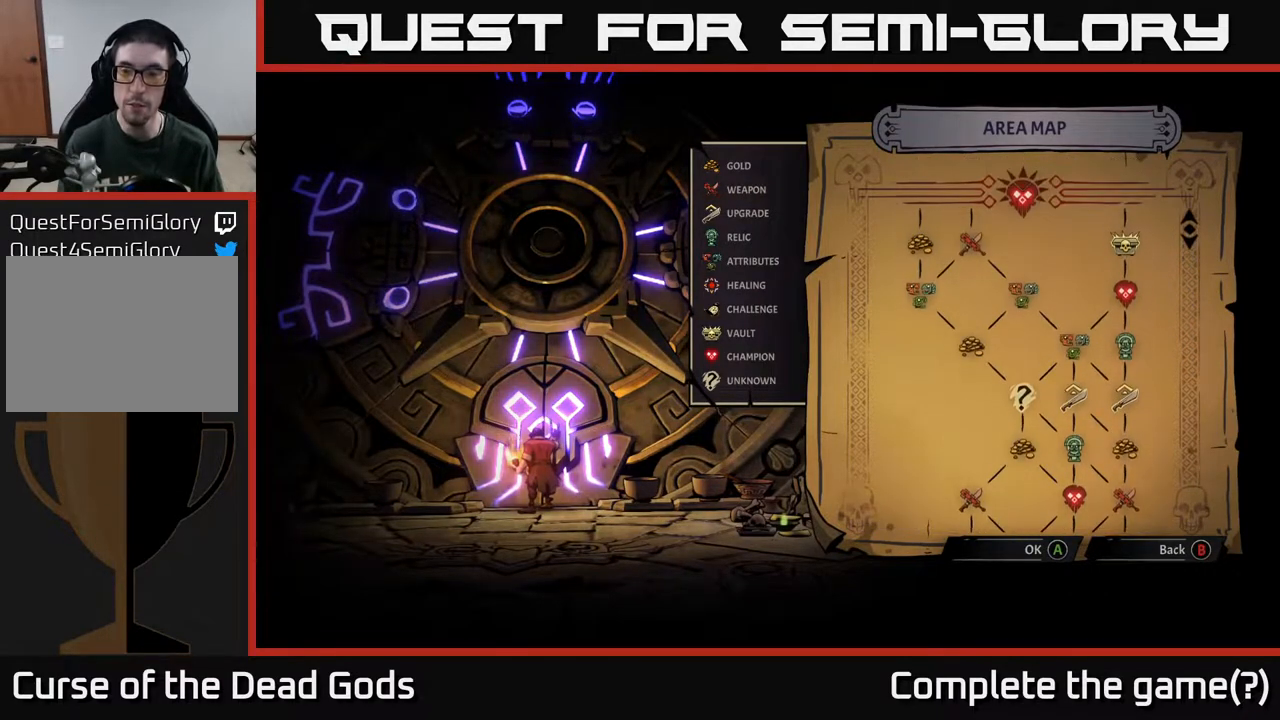
{"buttons": [], "left_stick": "center", "right_stick": "up", "events": [[183, "right_stick", "up"]]}
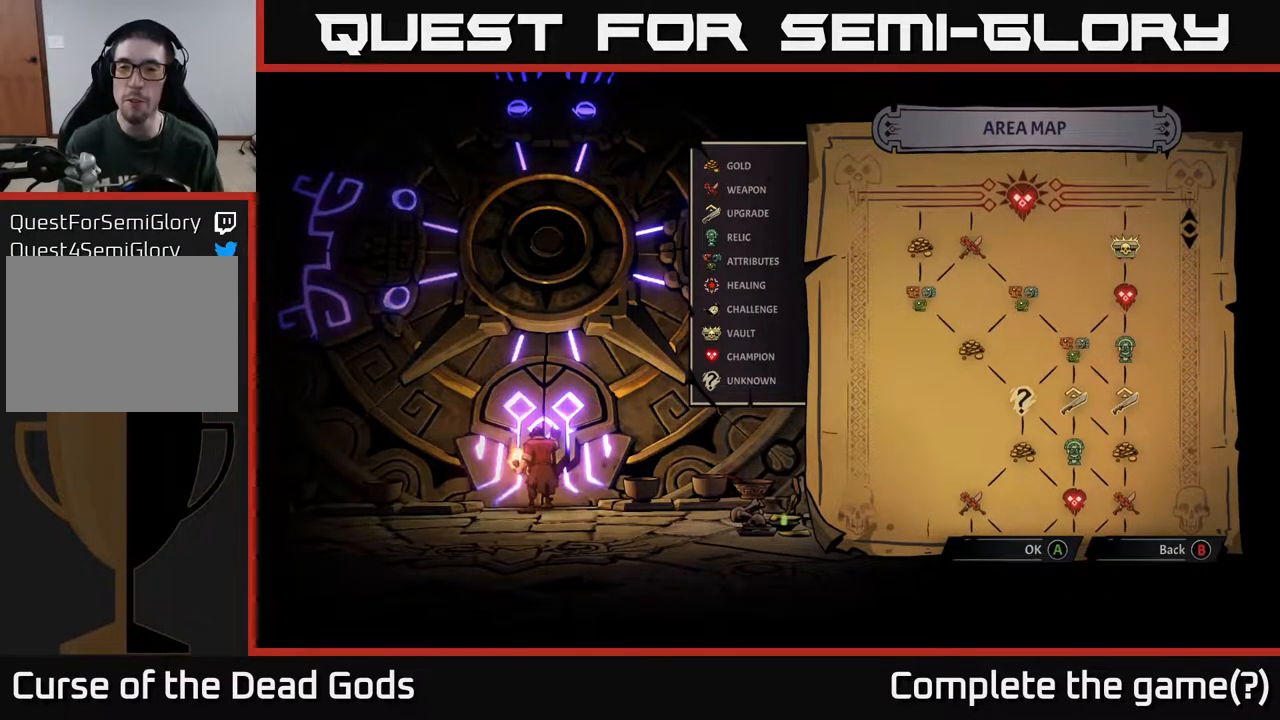
{"buttons": [], "left_stick": "center", "right_stick": "center", "events": [[83, "right_stick", "center"]]}
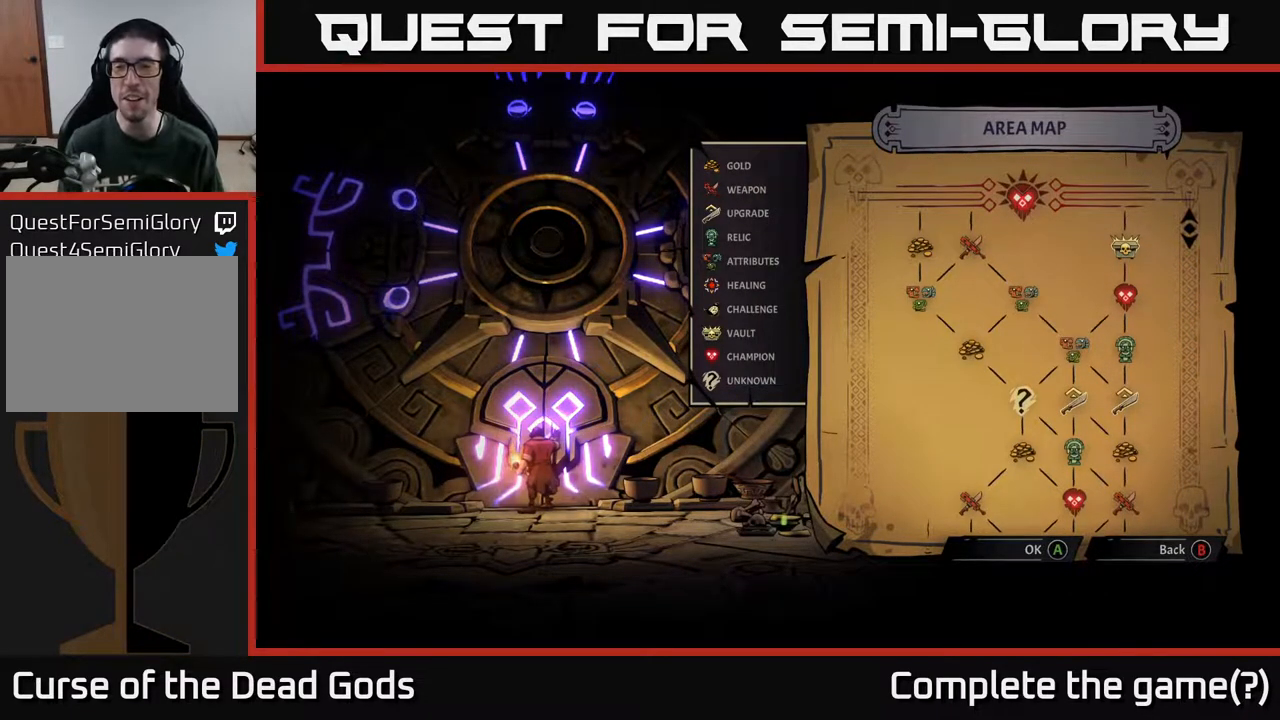
{"buttons": [], "left_stick": "center", "right_stick": "left", "events": [[300, "right_stick", "left"]]}
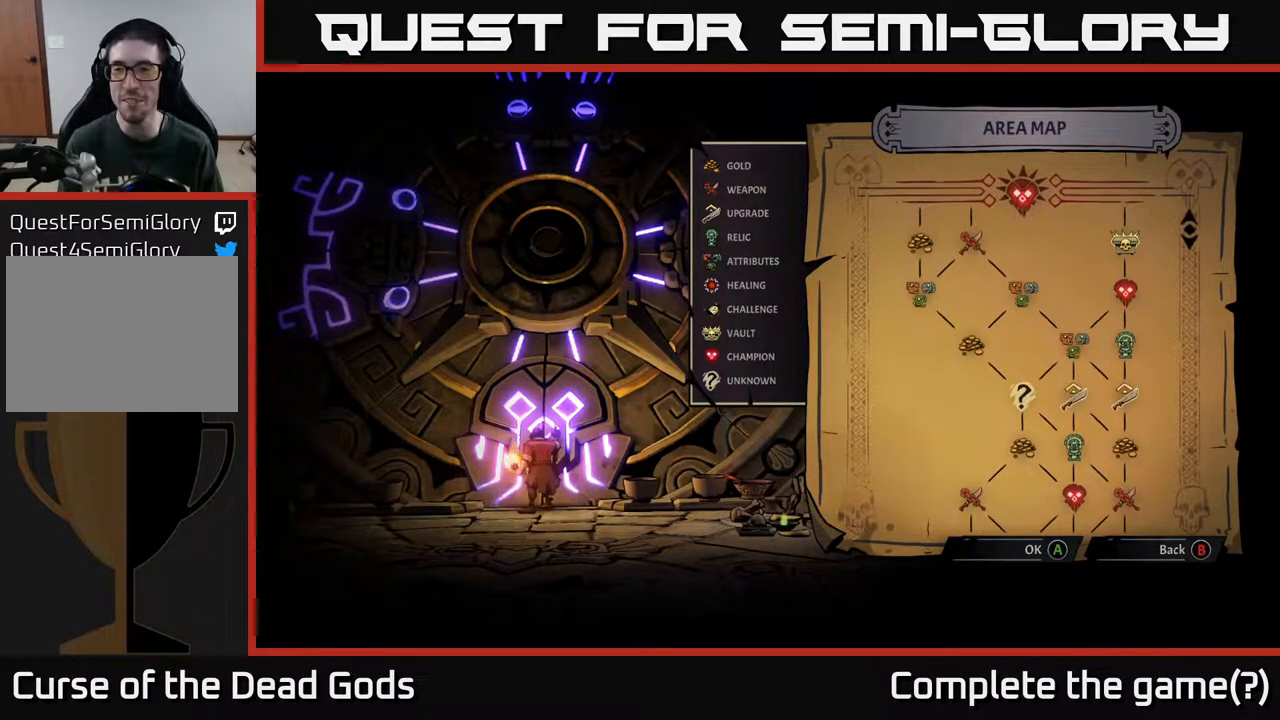
{"buttons": [], "left_stick": "center", "right_stick": "up", "events": [[33, "right_stick", "center"], [350, "right_stick", "up"]]}
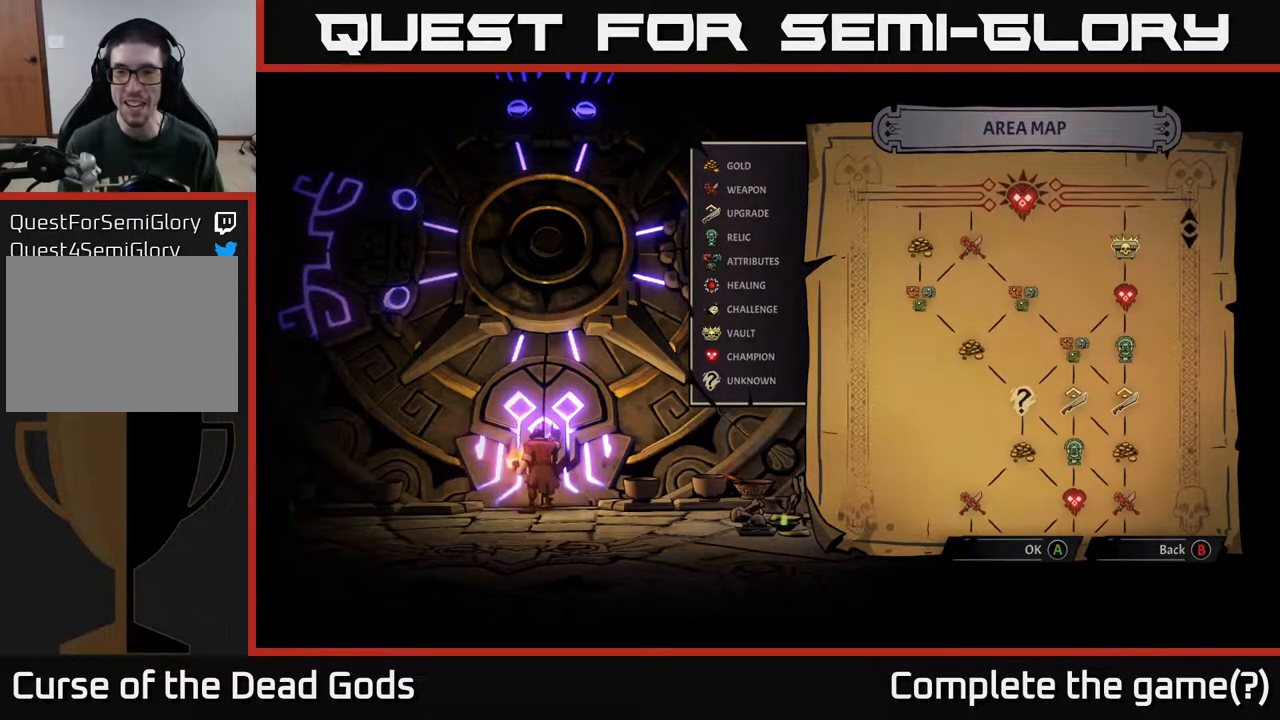
{"buttons": [], "left_stick": "center", "right_stick": "up-right", "events": [[350, "right_stick", "up-right"]]}
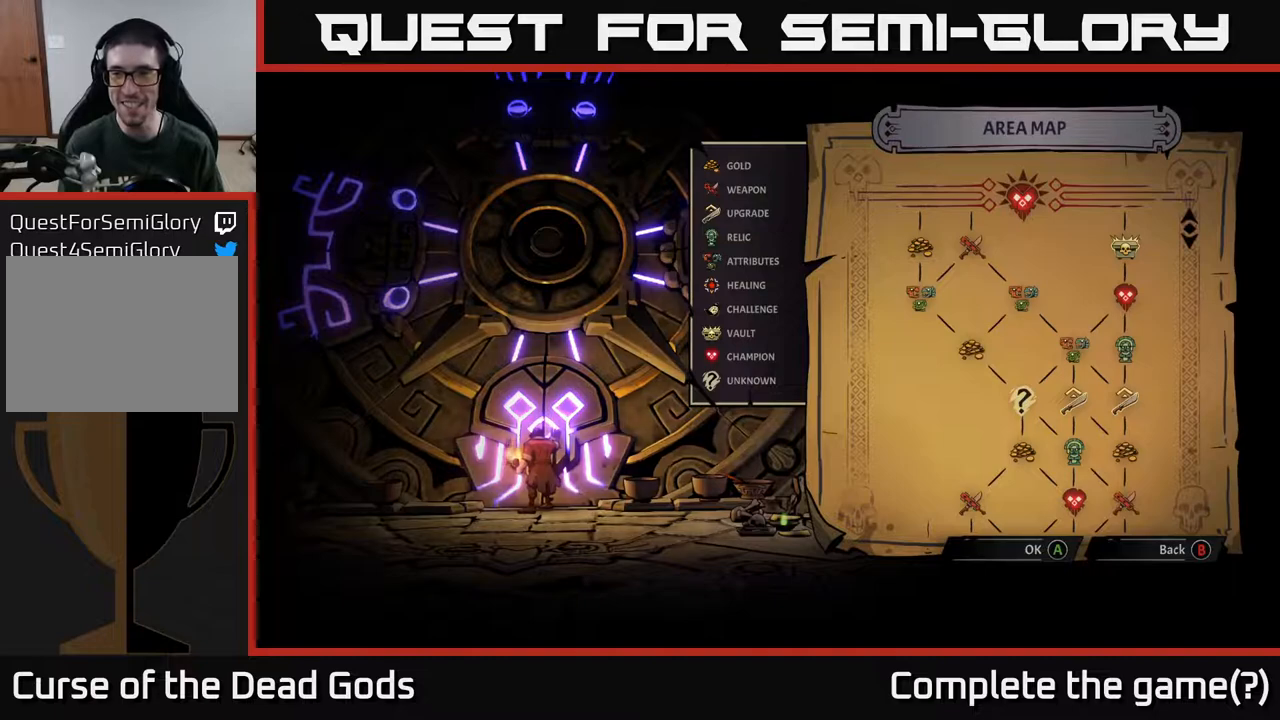
{"buttons": [], "left_stick": "center", "right_stick": "up", "events": [[167, "right_stick", "down"], [417, "right_stick", "center"], [467, "right_stick", "up"]]}
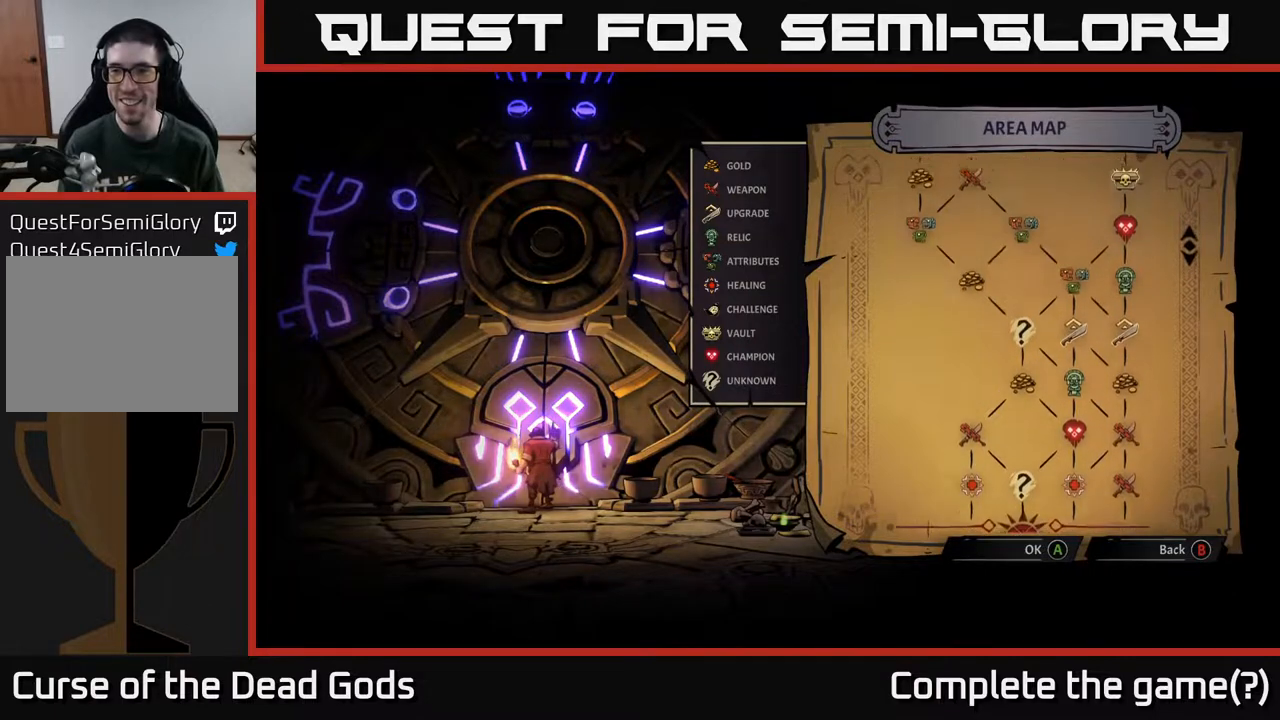
{"buttons": [], "left_stick": "center", "right_stick": "center", "events": [[433, "right_stick", "center"]]}
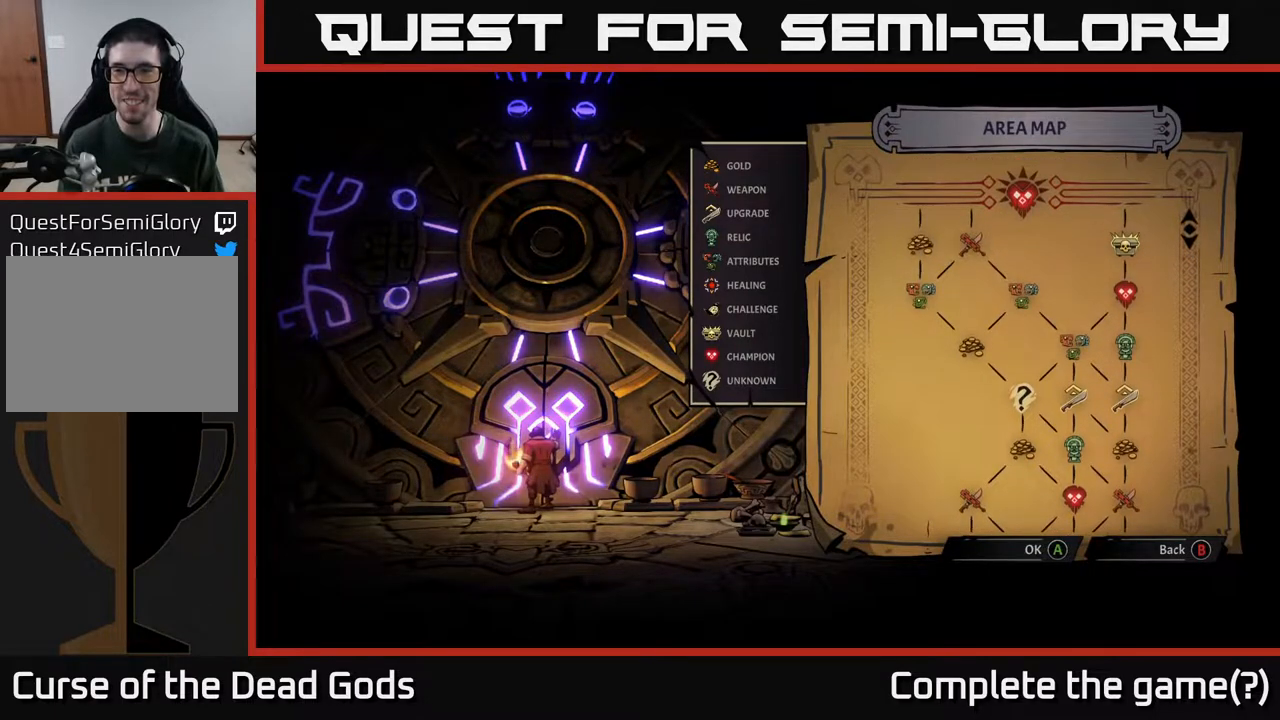
{"buttons": [], "left_stick": "center", "right_stick": "down", "events": [[150, "right_stick", "down"]]}
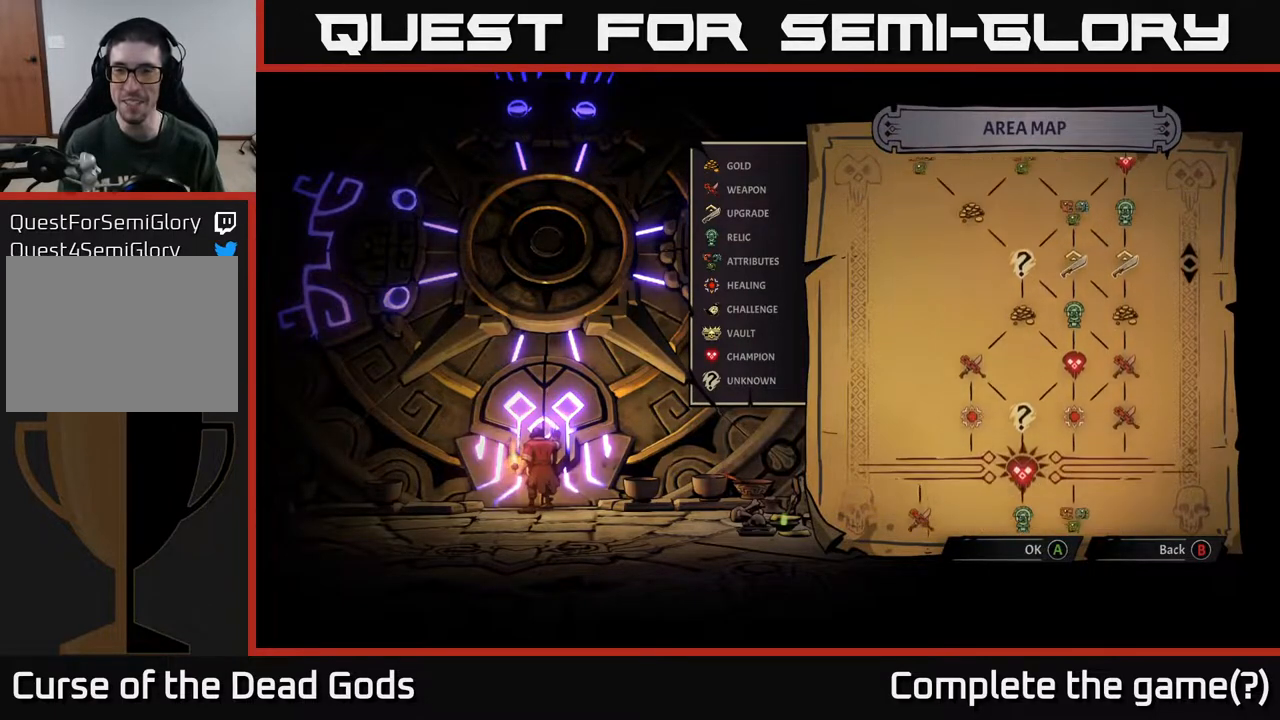
{"buttons": [], "left_stick": "center", "right_stick": "center", "events": [[467, "right_stick", "center"]]}
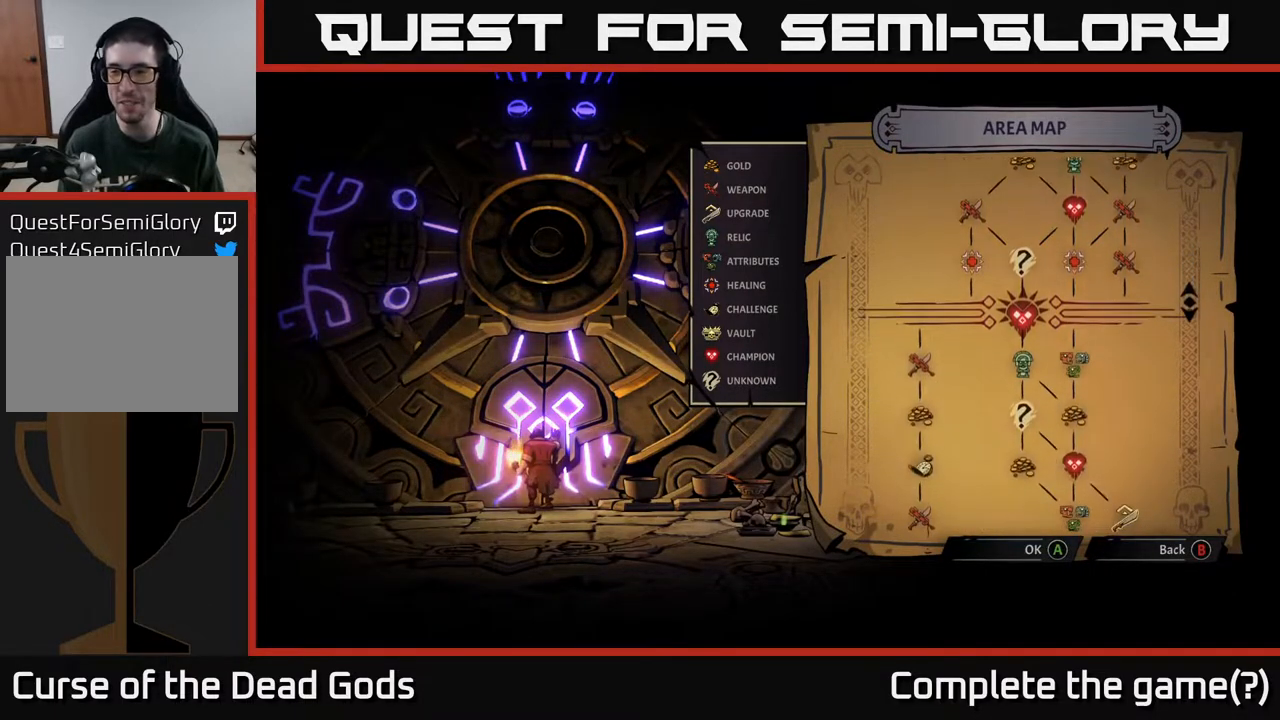
{"buttons": [], "left_stick": "center", "right_stick": "down", "events": [[283, "right_stick", "down"]]}
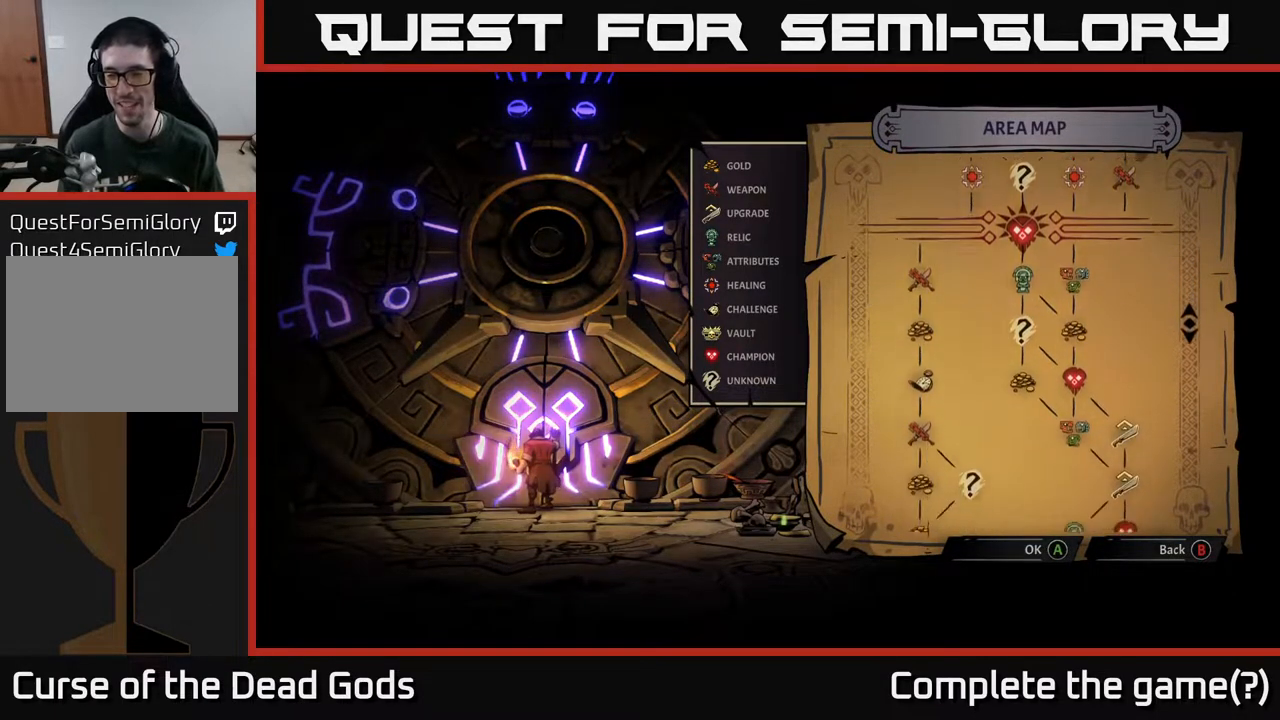
{"buttons": [], "left_stick": "center", "right_stick": "down", "events": []}
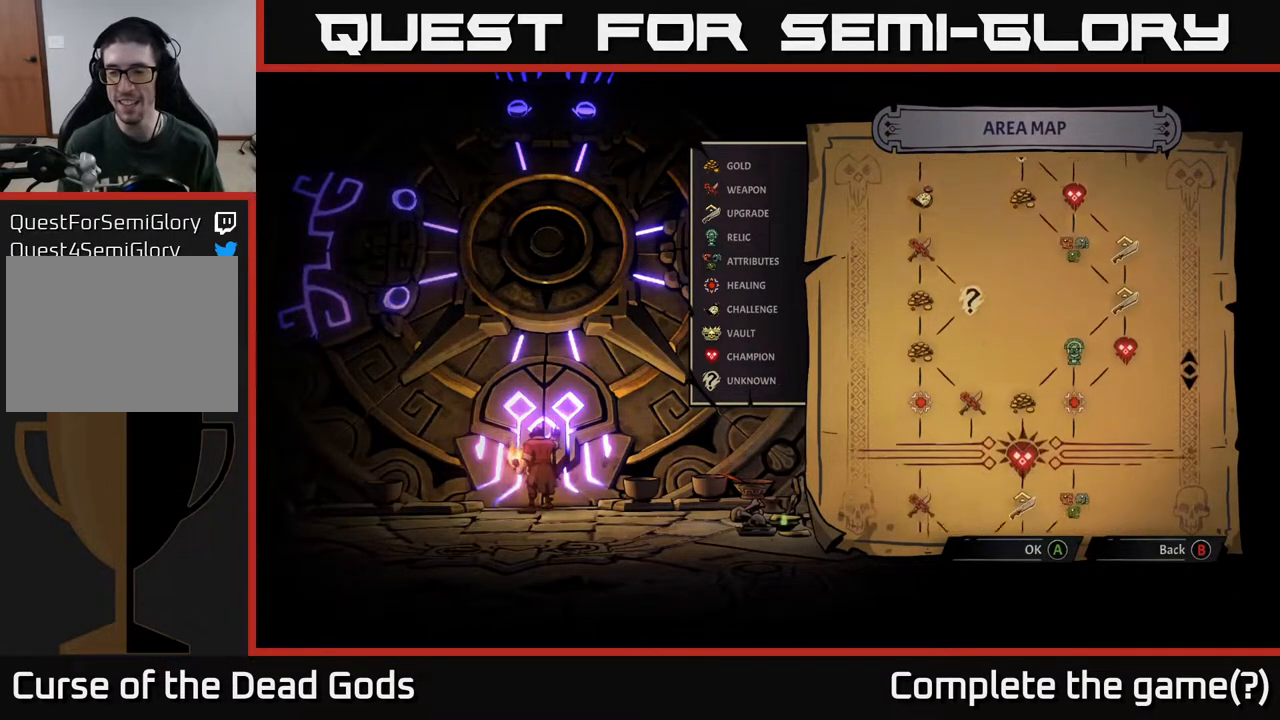
{"buttons": [], "left_stick": "center", "right_stick": "down", "events": []}
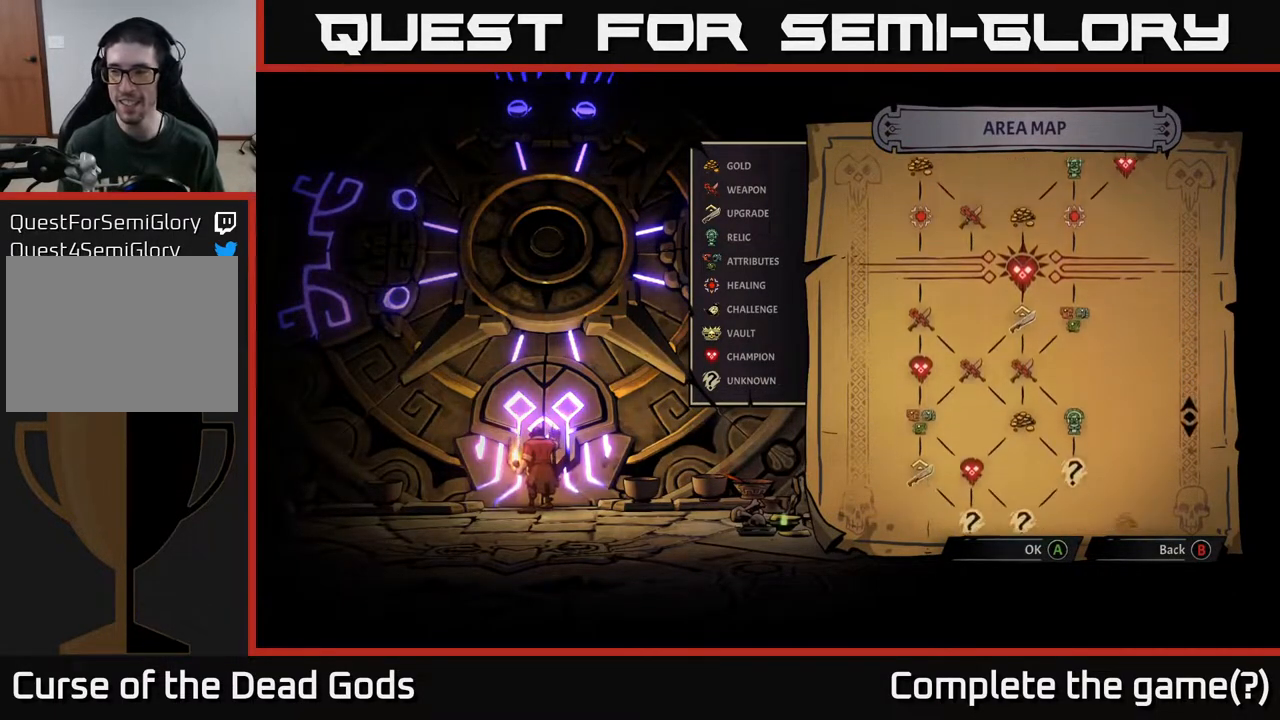
{"buttons": [], "left_stick": "center", "right_stick": "down", "events": []}
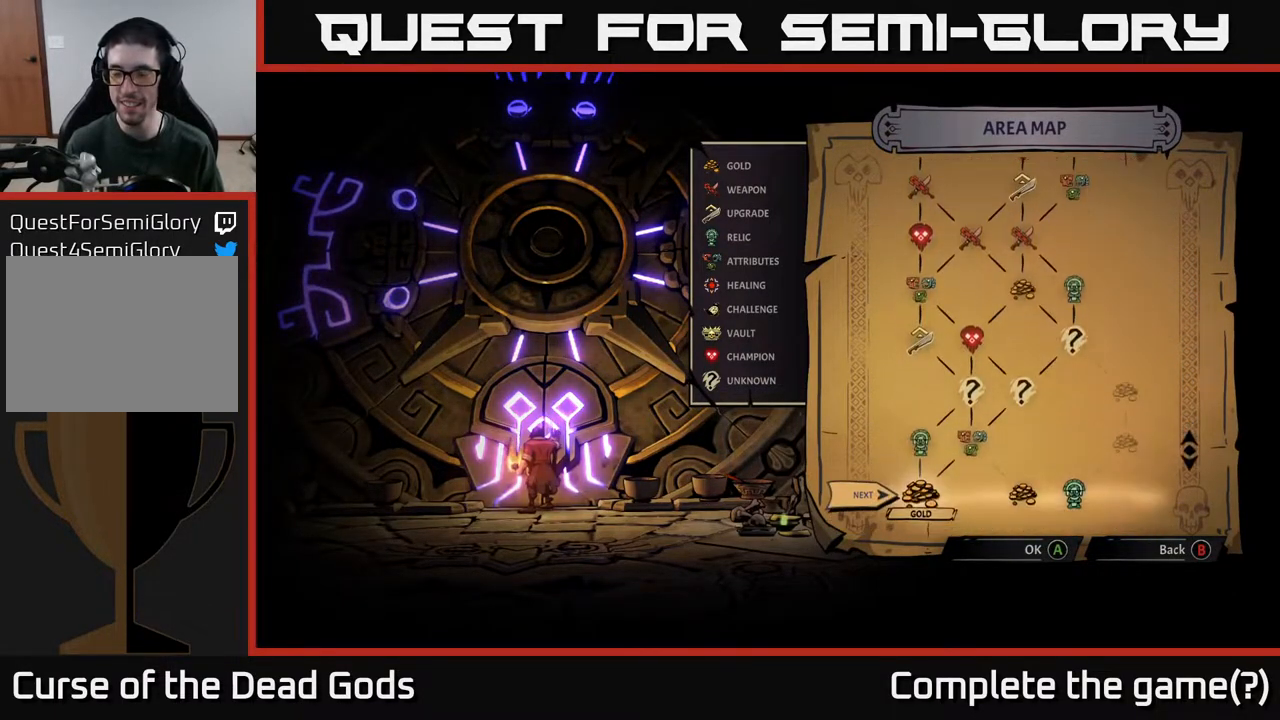
{"buttons": [], "left_stick": "center", "right_stick": "down", "events": []}
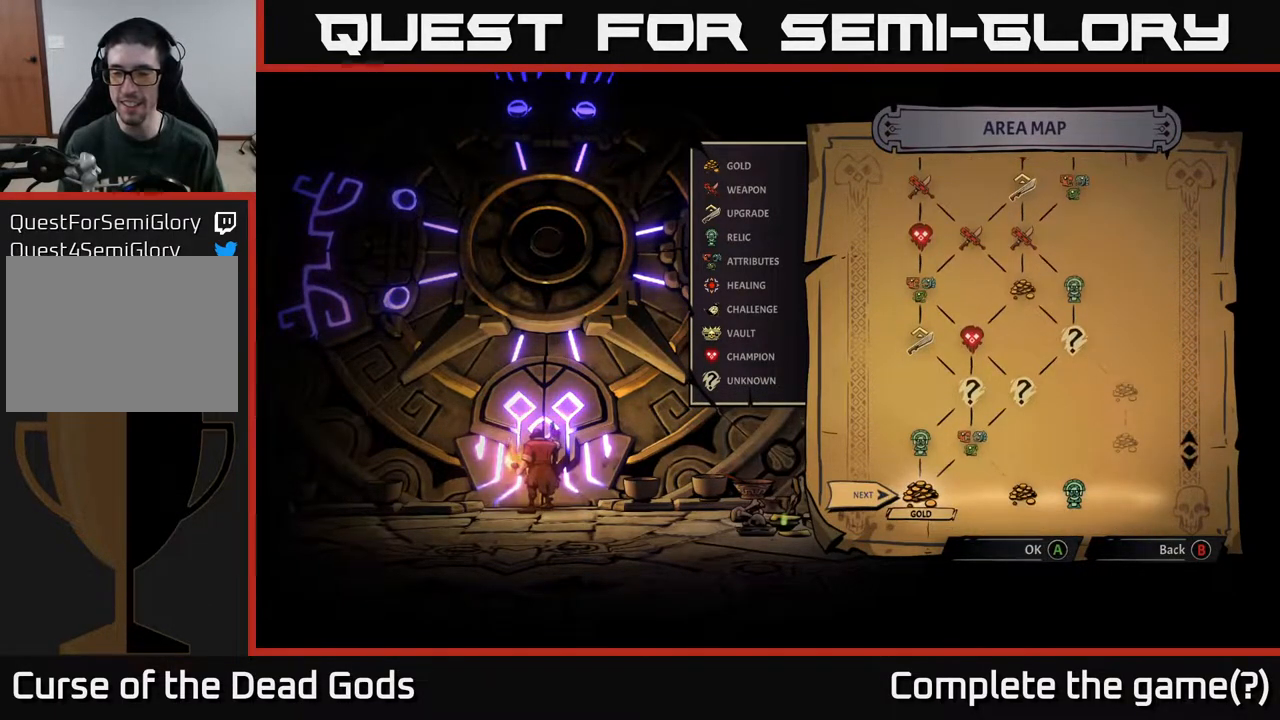
{"buttons": [], "left_stick": "center", "right_stick": "center", "events": [[67, "right_stick", "center"]]}
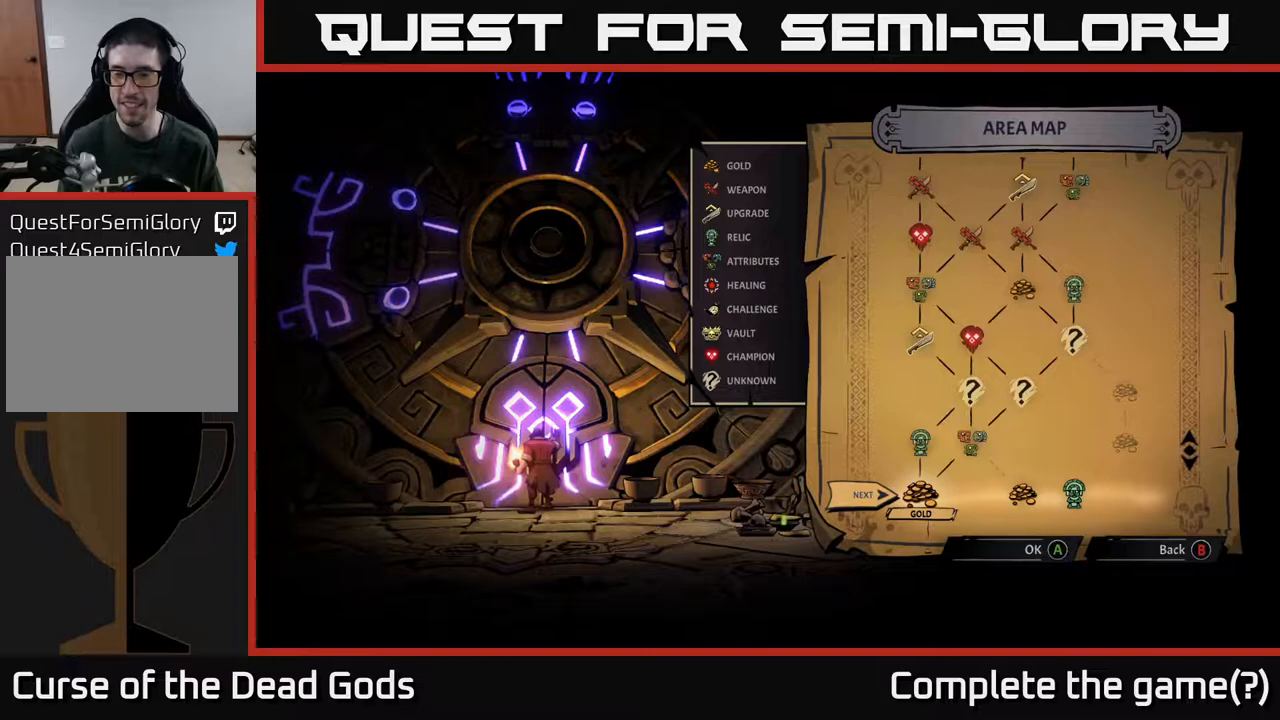
{"buttons": [], "left_stick": "center", "right_stick": "center", "events": []}
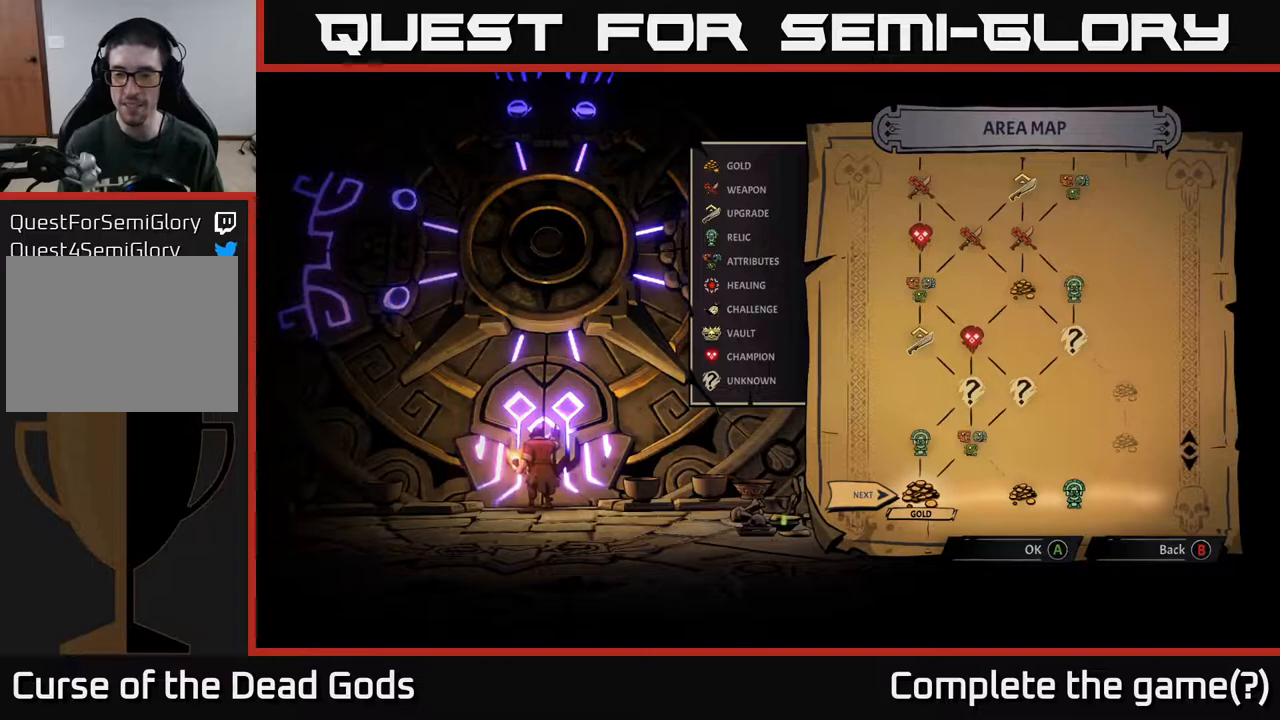
{"buttons": [], "left_stick": "center", "right_stick": "center", "events": []}
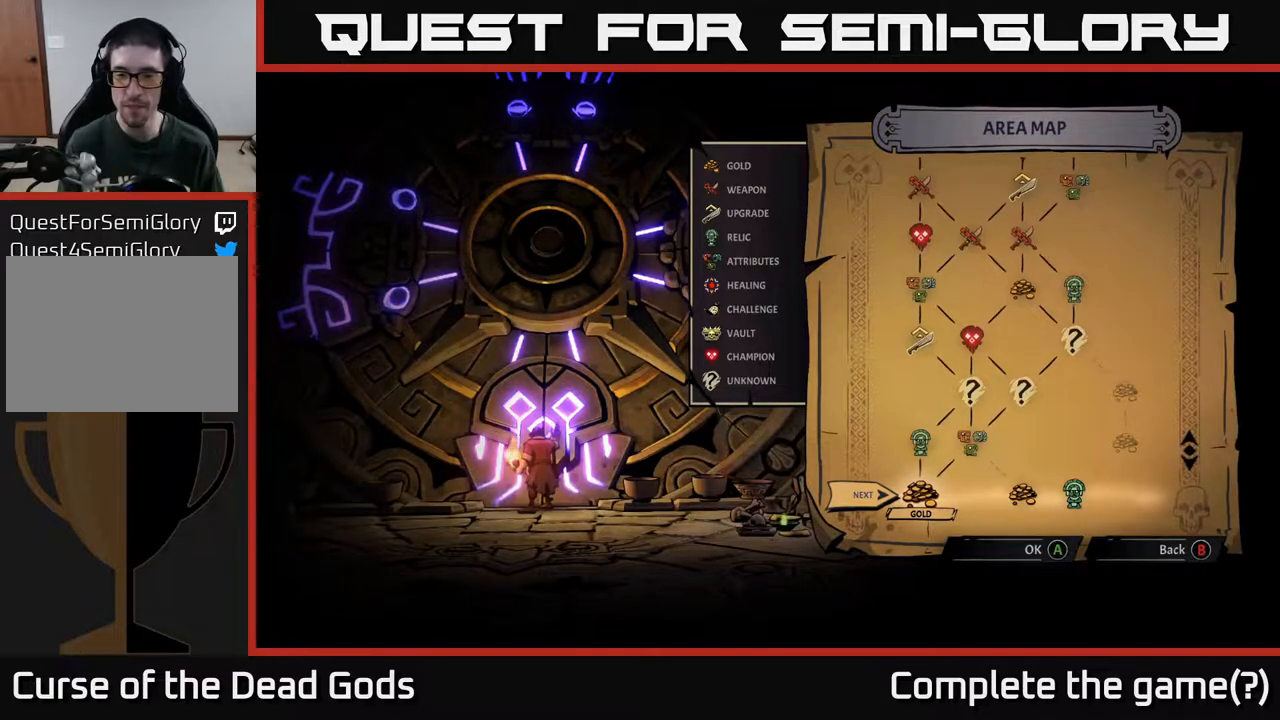
{"buttons": [], "left_stick": "center", "right_stick": "center", "events": [[133, "left_stick", "right"], [350, "left_stick", "center"]]}
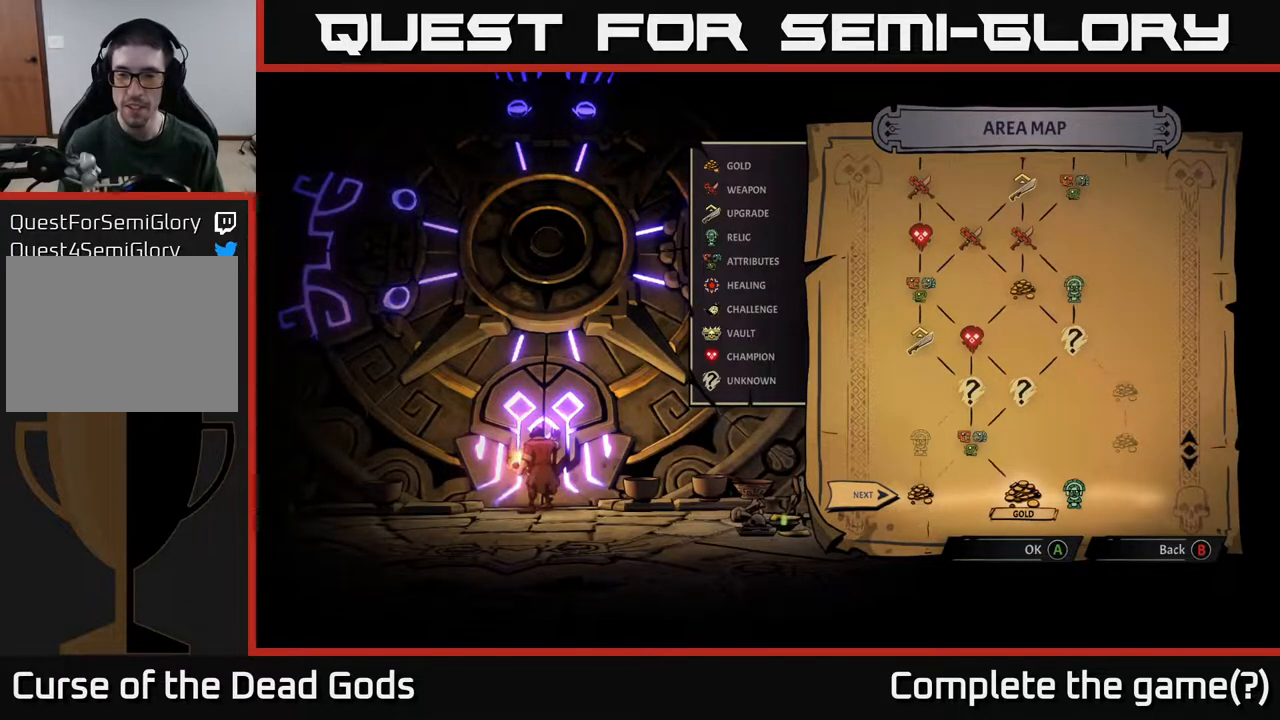
{"buttons": [], "left_stick": "center", "right_stick": "center", "events": []}
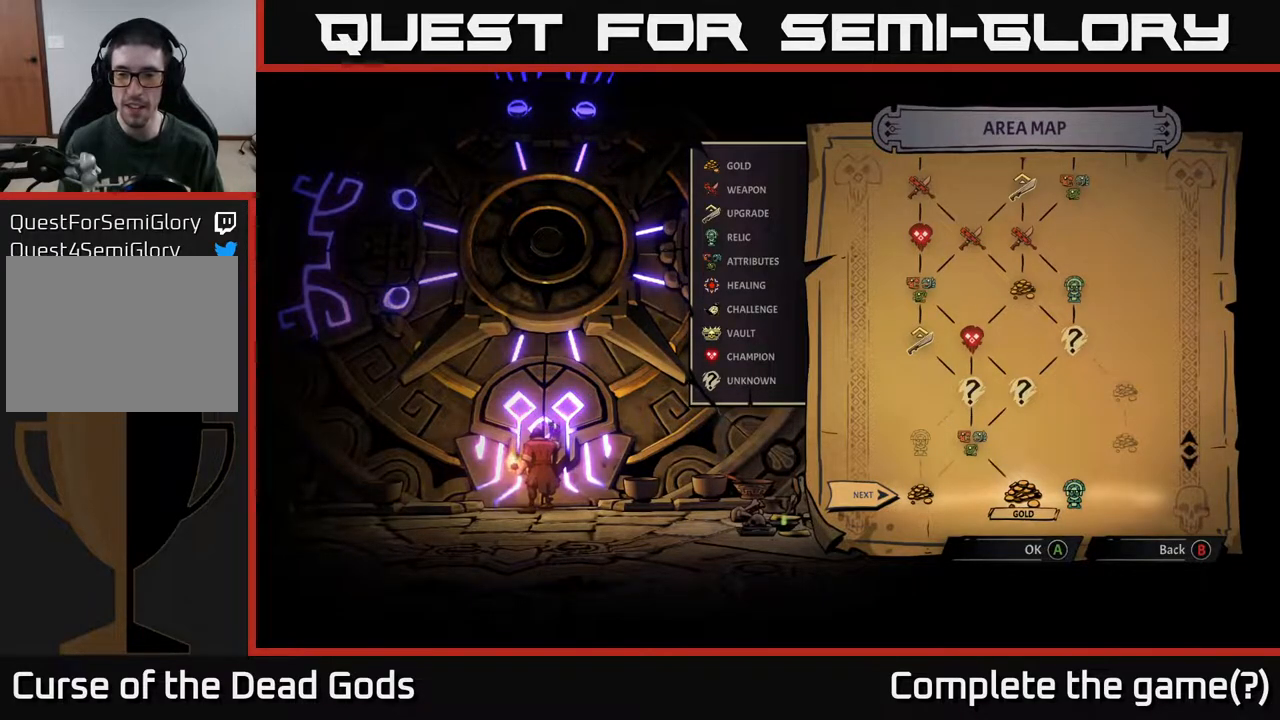
{"buttons": [], "left_stick": "right", "right_stick": "center", "events": [[100, "left_stick", "left"], [300, "left_stick", "center"], [383, "left_stick", "right"]]}
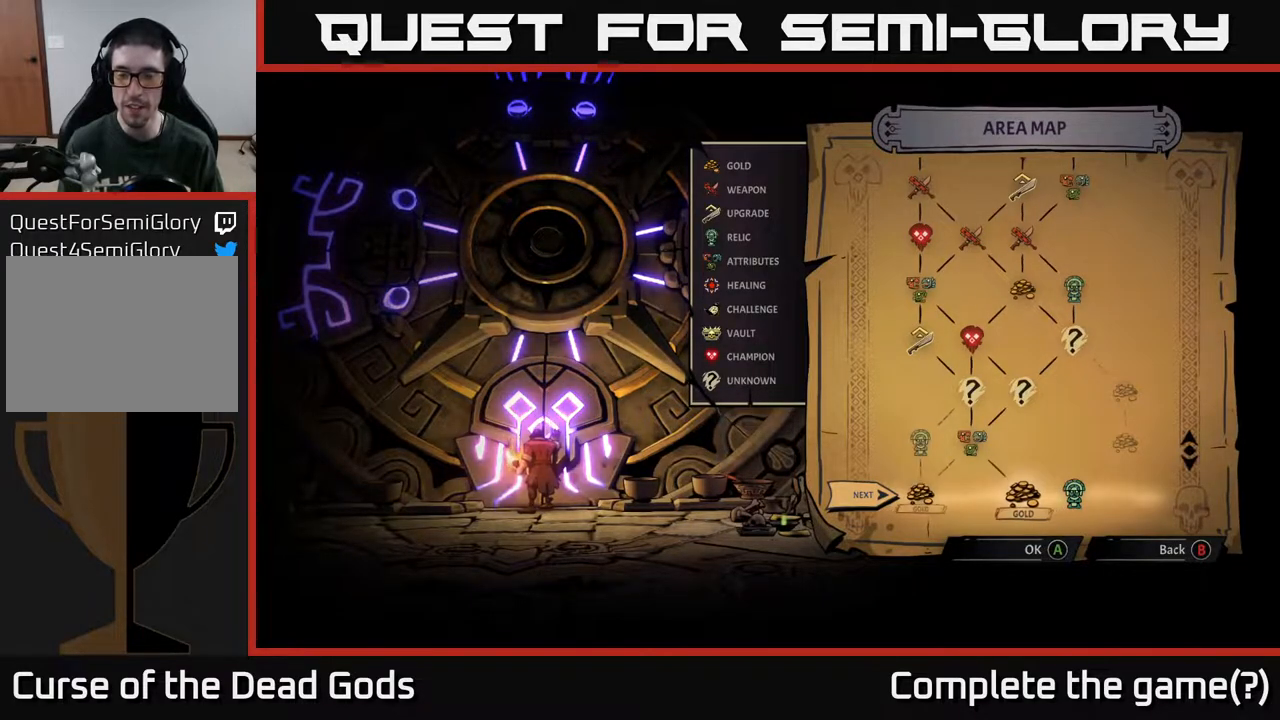
{"buttons": [], "left_stick": "center", "right_stick": "center", "events": [[117, "left_stick", "center"], [267, "A", "down"], [333, "A", "up"]]}